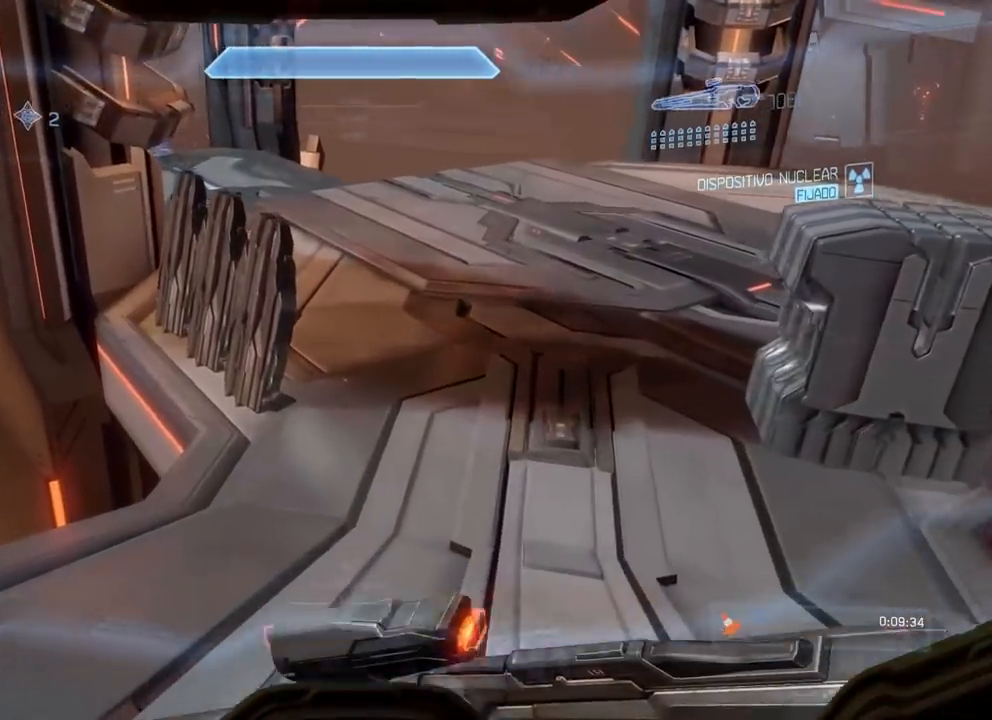
Gameplay with a controller (Xbox layout); each line is a JSON object with the inputs held at the frame after it. "events" lists button and stick changes between this image and that frame as [ms after this image, input, new state], when the widget could be followed in between. Not read: B DPAD_DOWN DPAD_LEFT DPAD_RIGHT DPAD_UP L3 R3 X Y.
{"buttons": [], "left_stick": "up", "right_stick": "center", "events": [[200, "right_stick", "center"]]}
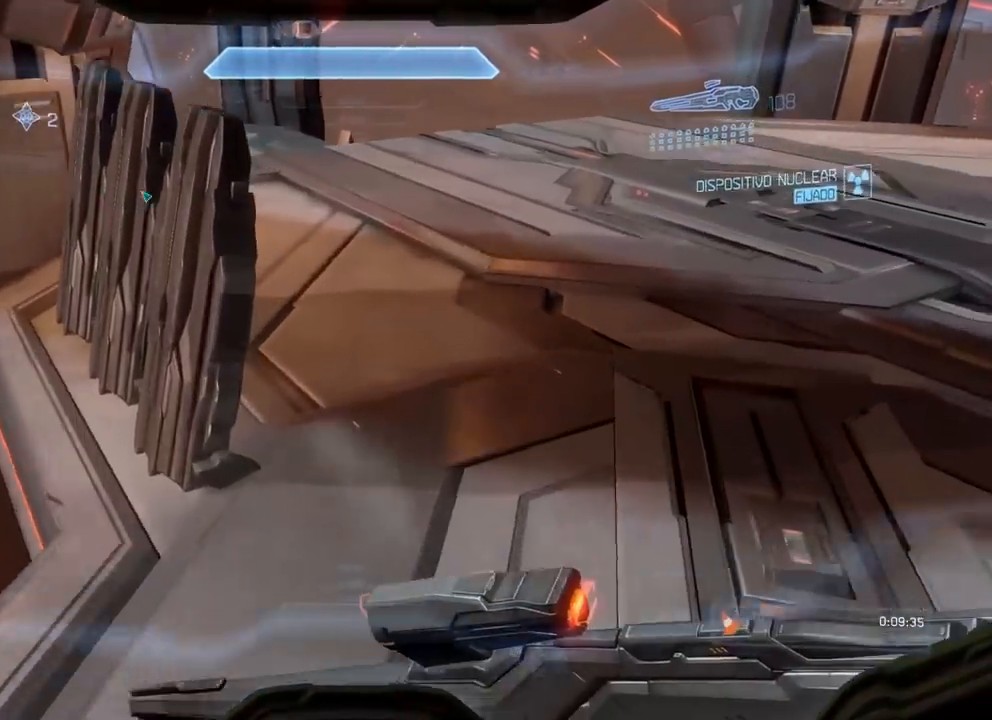
{"buttons": [], "left_stick": "up", "right_stick": "up-left", "events": [[17, "A", "down"], [117, "A", "up"], [267, "right_stick", "left"], [317, "right_stick", "up-left"]]}
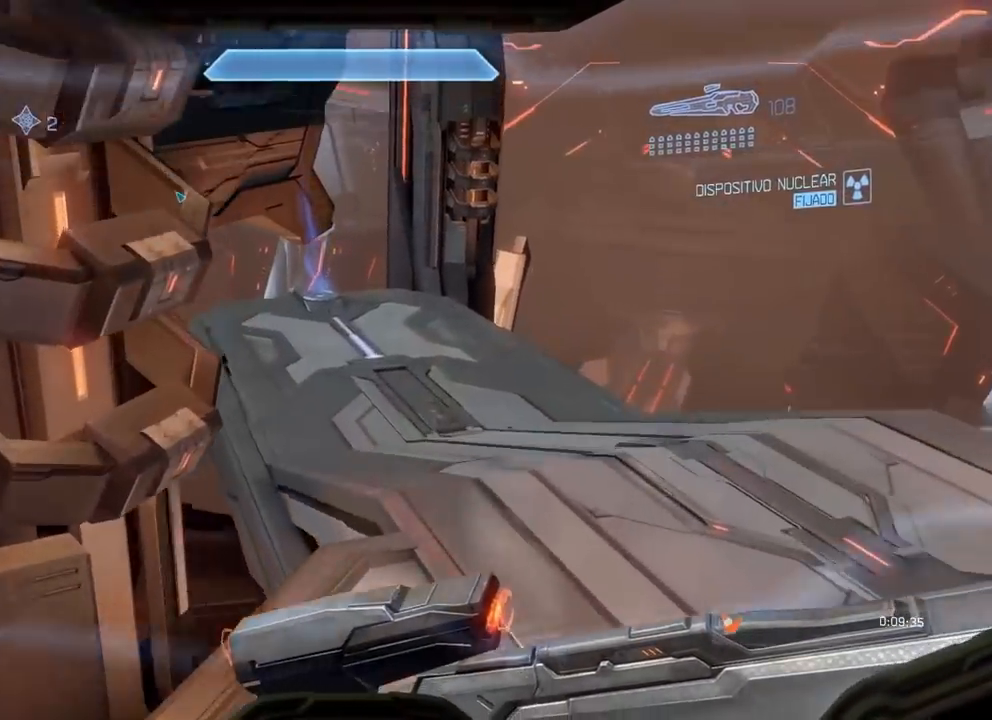
{"buttons": [], "left_stick": "up", "right_stick": "up-left", "events": []}
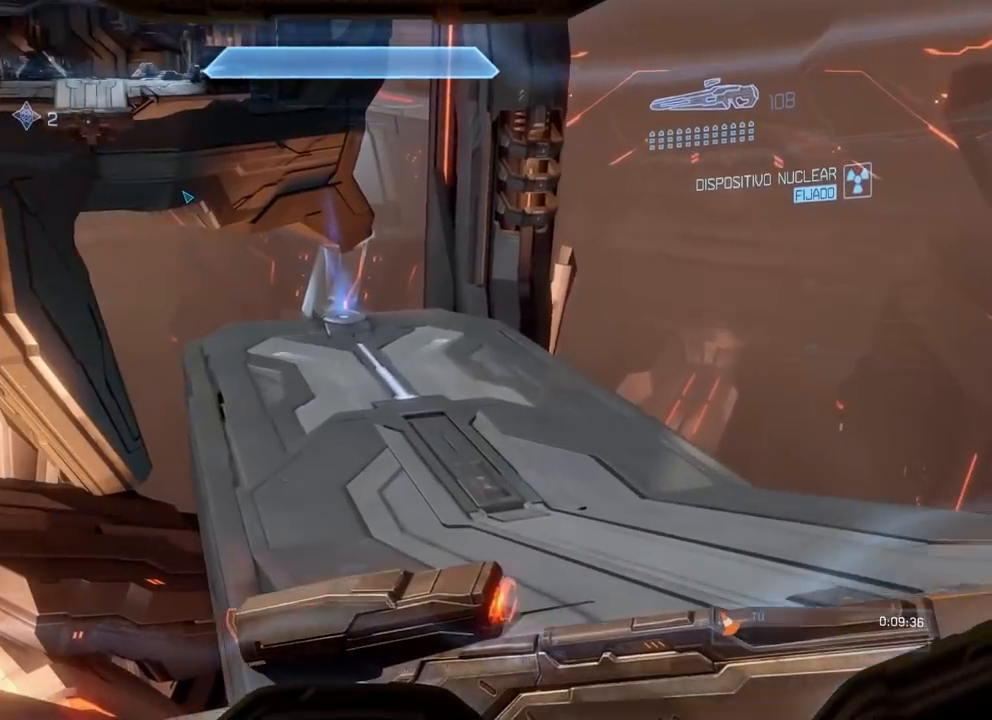
{"buttons": [], "left_stick": "up", "right_stick": "up-left", "events": []}
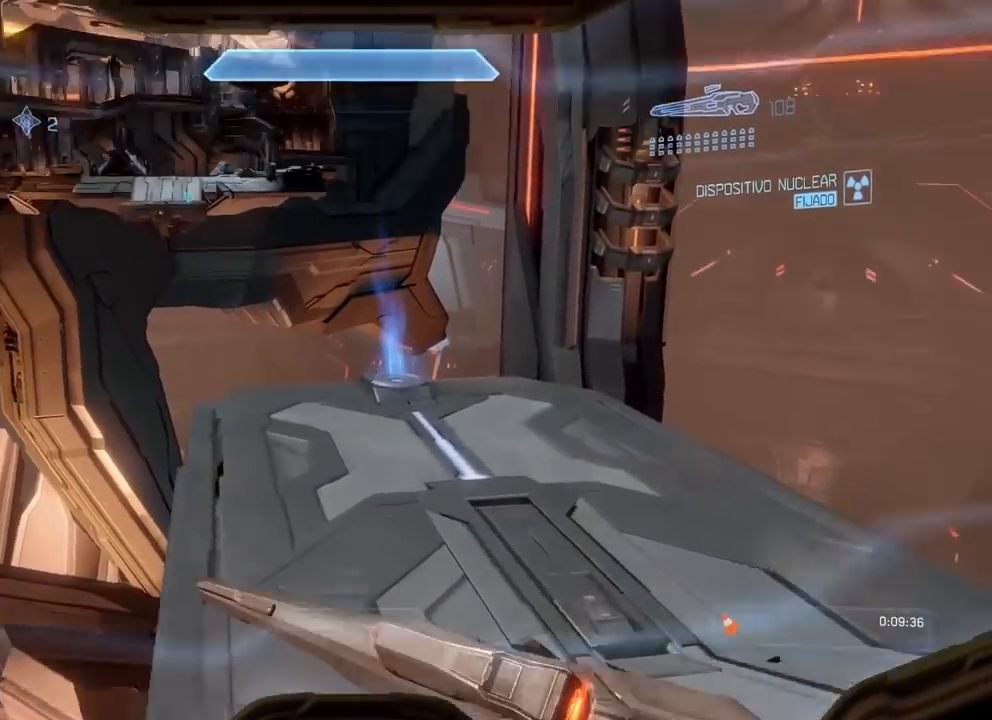
{"buttons": [], "left_stick": "up-right", "right_stick": "center", "events": [[166, "right_stick", "center"], [317, "left_stick", "up-right"]]}
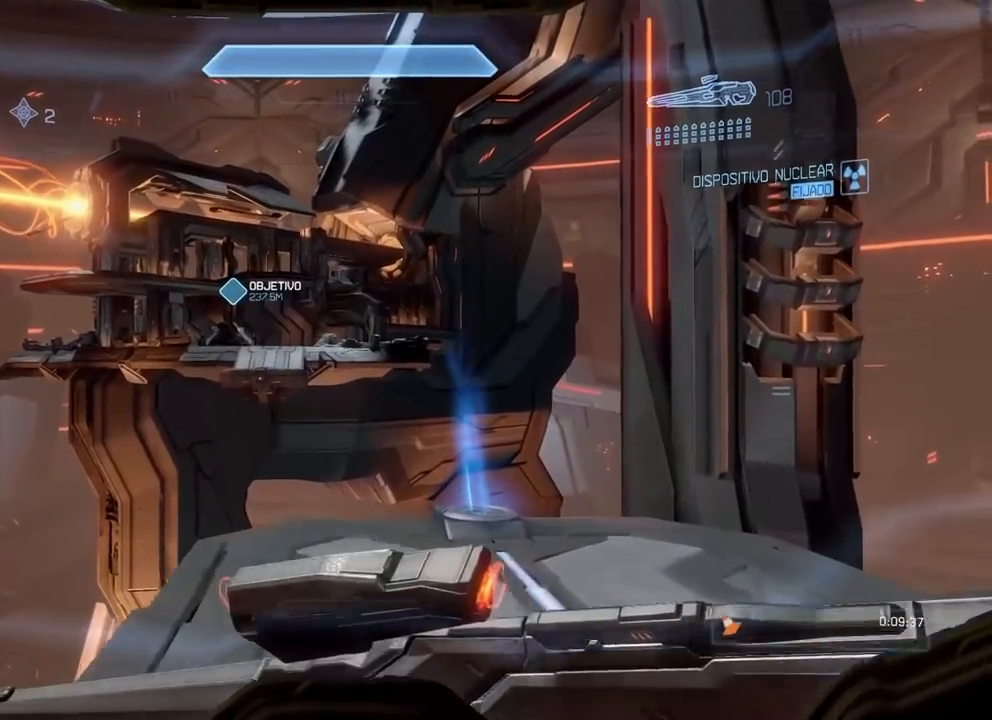
{"buttons": [], "left_stick": "up", "right_stick": "center", "events": [[150, "left_stick", "up"]]}
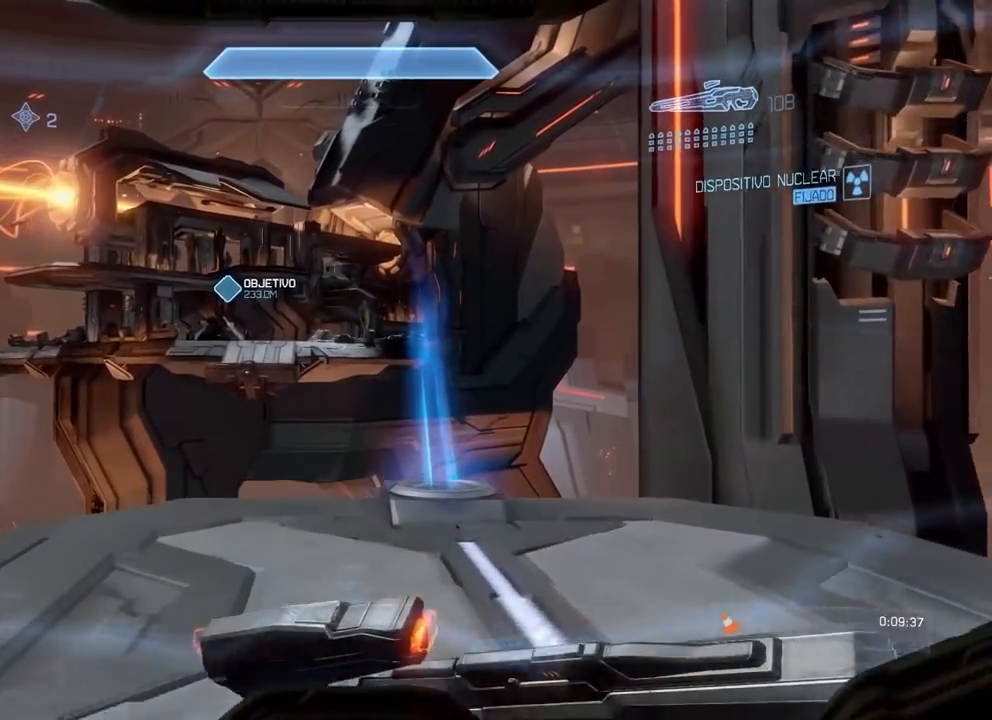
{"buttons": [], "left_stick": "up", "right_stick": "center", "events": []}
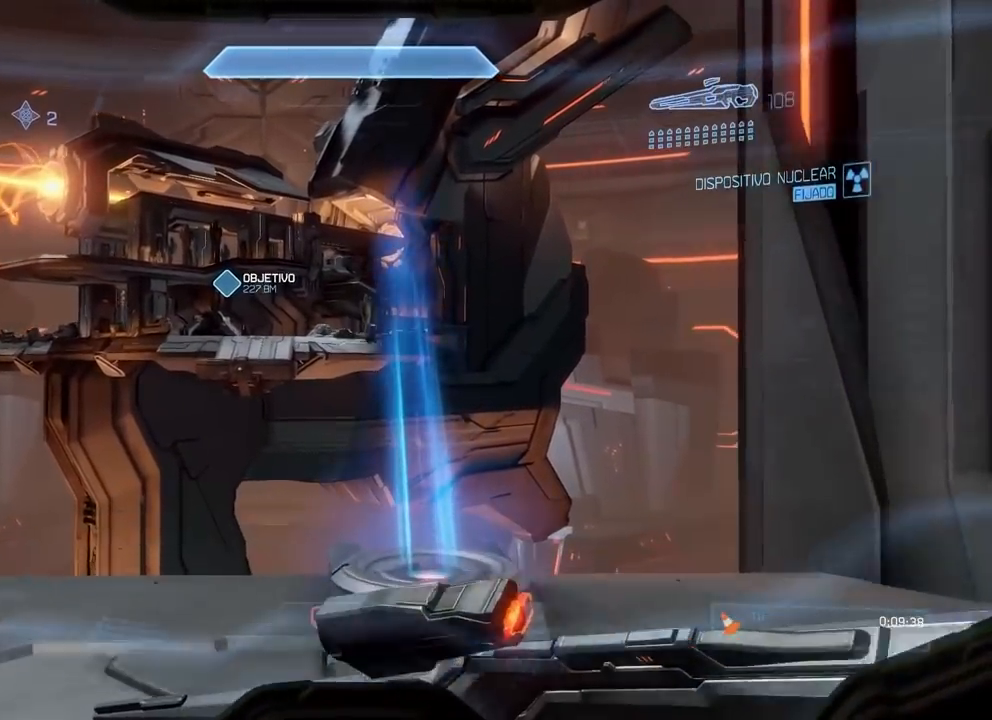
{"buttons": ["R2"], "left_stick": "up", "right_stick": "up-left", "events": [[434, "R2", "down"], [484, "right_stick", "up-left"]]}
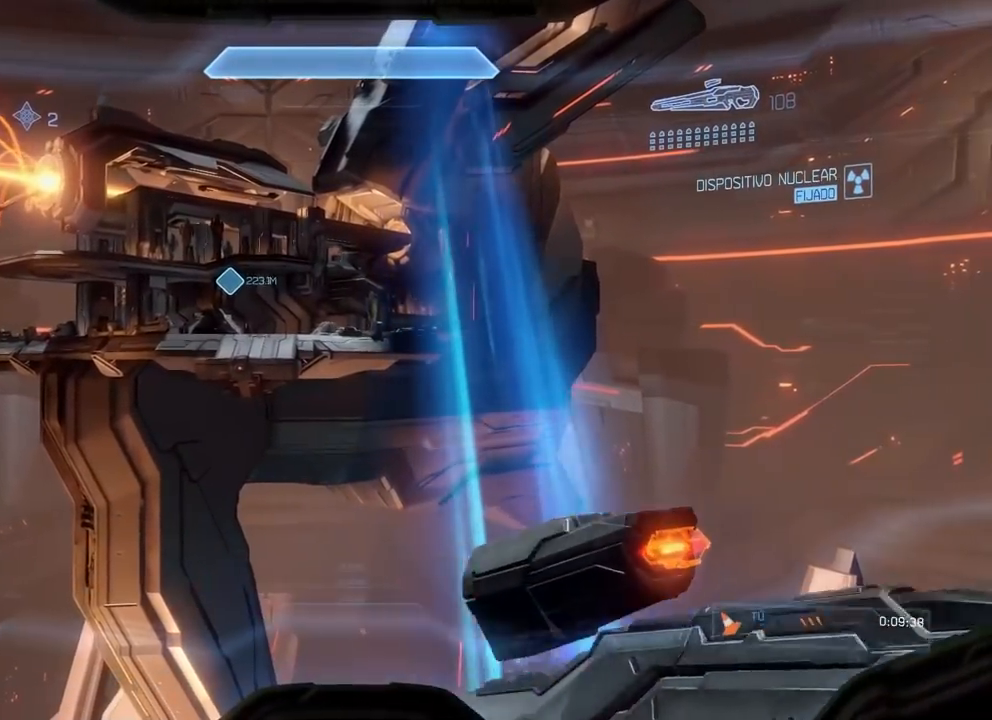
{"buttons": [], "left_stick": "up", "right_stick": "left", "events": [[83, "R2", "up"], [83, "right_stick", "center"], [350, "right_stick", "left"]]}
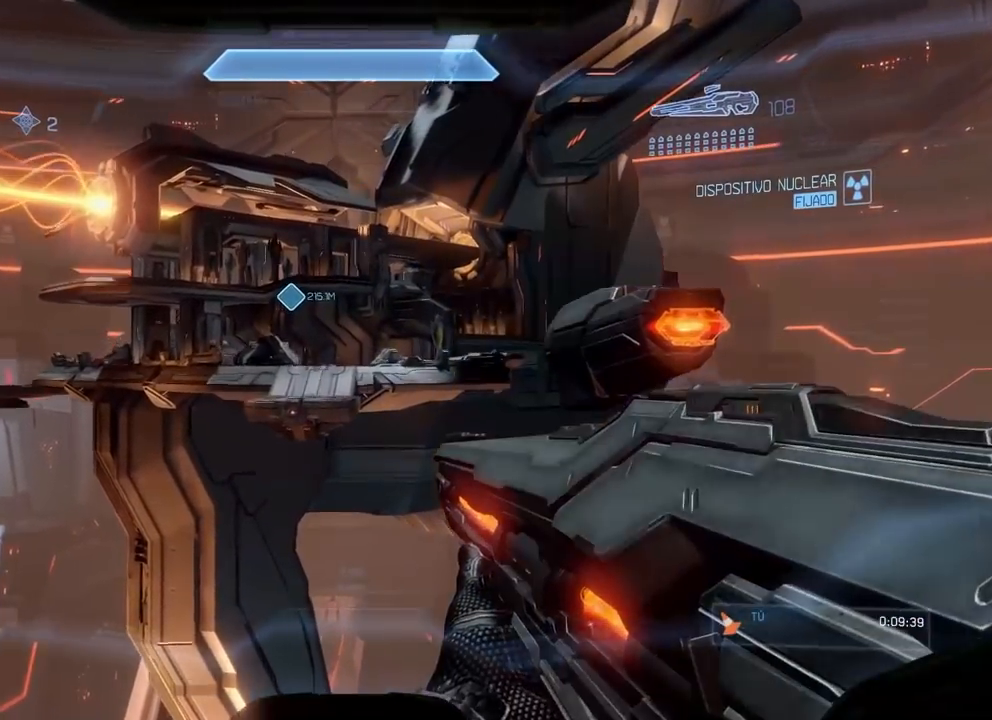
{"buttons": [], "left_stick": "up", "right_stick": "down-left", "events": [[167, "right_stick", "down-left"]]}
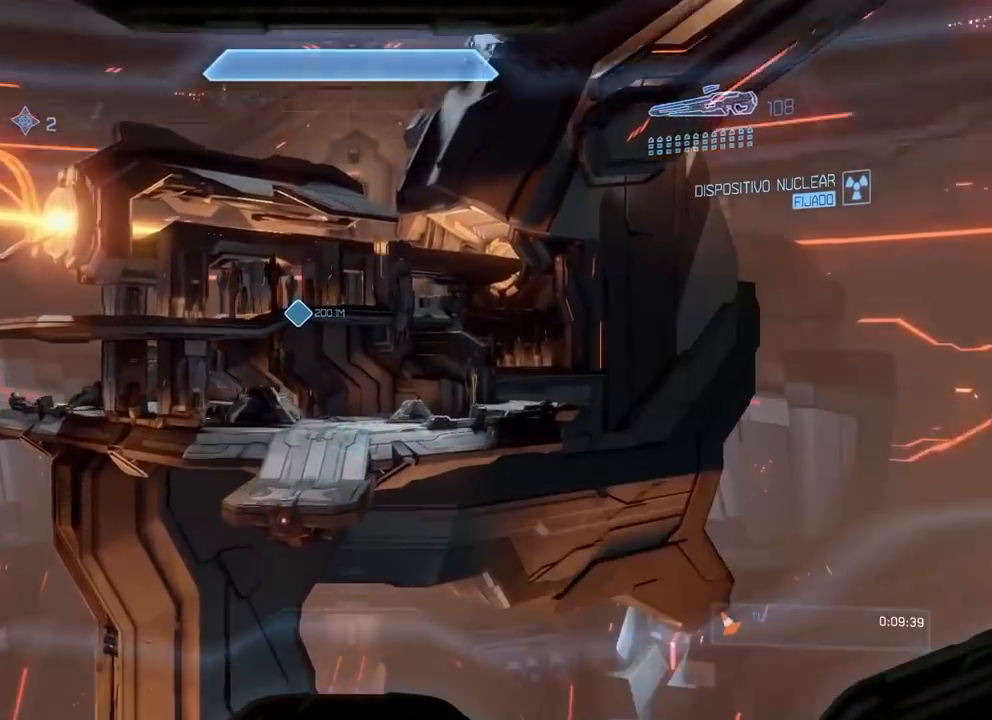
{"buttons": [], "left_stick": "up", "right_stick": "down-left", "events": []}
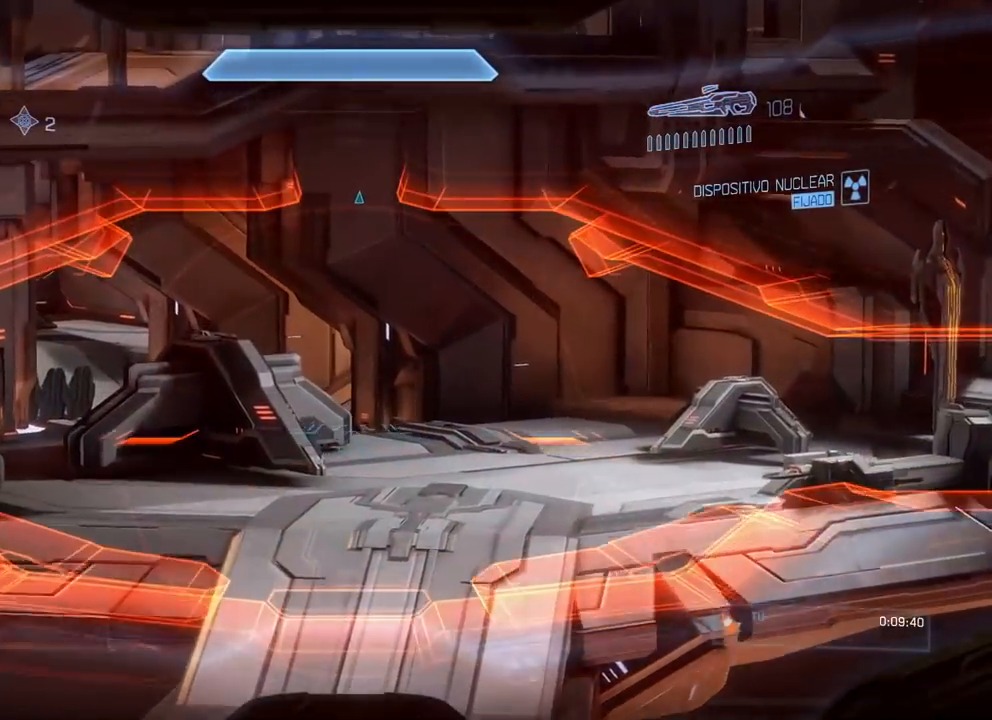
{"buttons": [], "left_stick": "up", "right_stick": "down-right", "events": [[434, "A", "down"], [501, "A", "up"], [501, "right_stick", "down-right"]]}
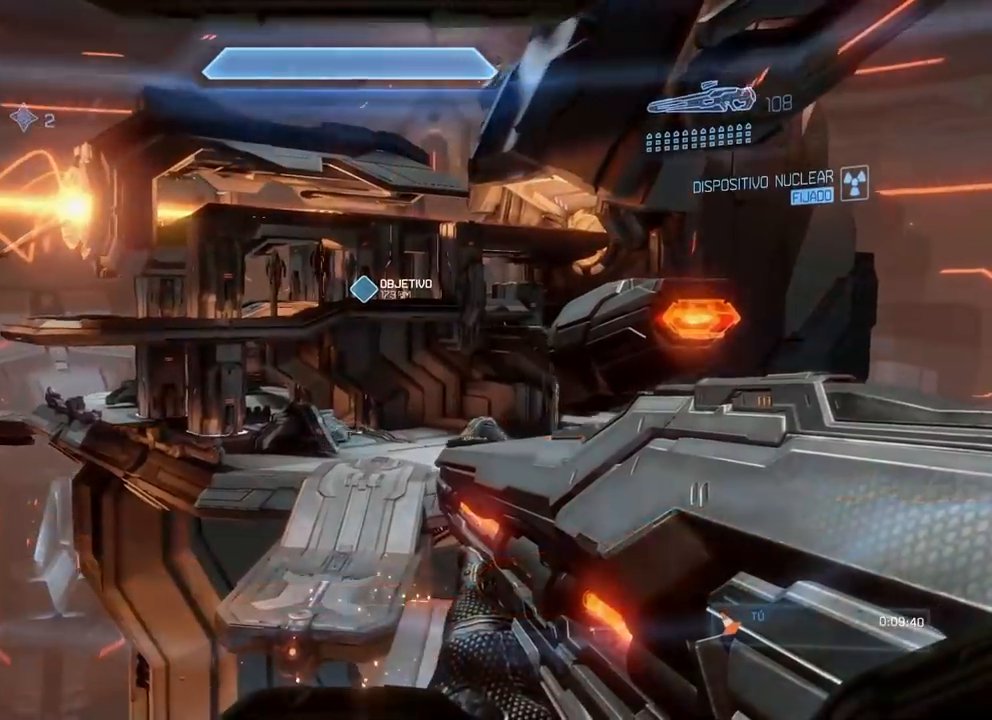
{"buttons": [], "left_stick": "up-left", "right_stick": "center", "events": [[383, "right_stick", "center"], [467, "left_stick", "up-left"]]}